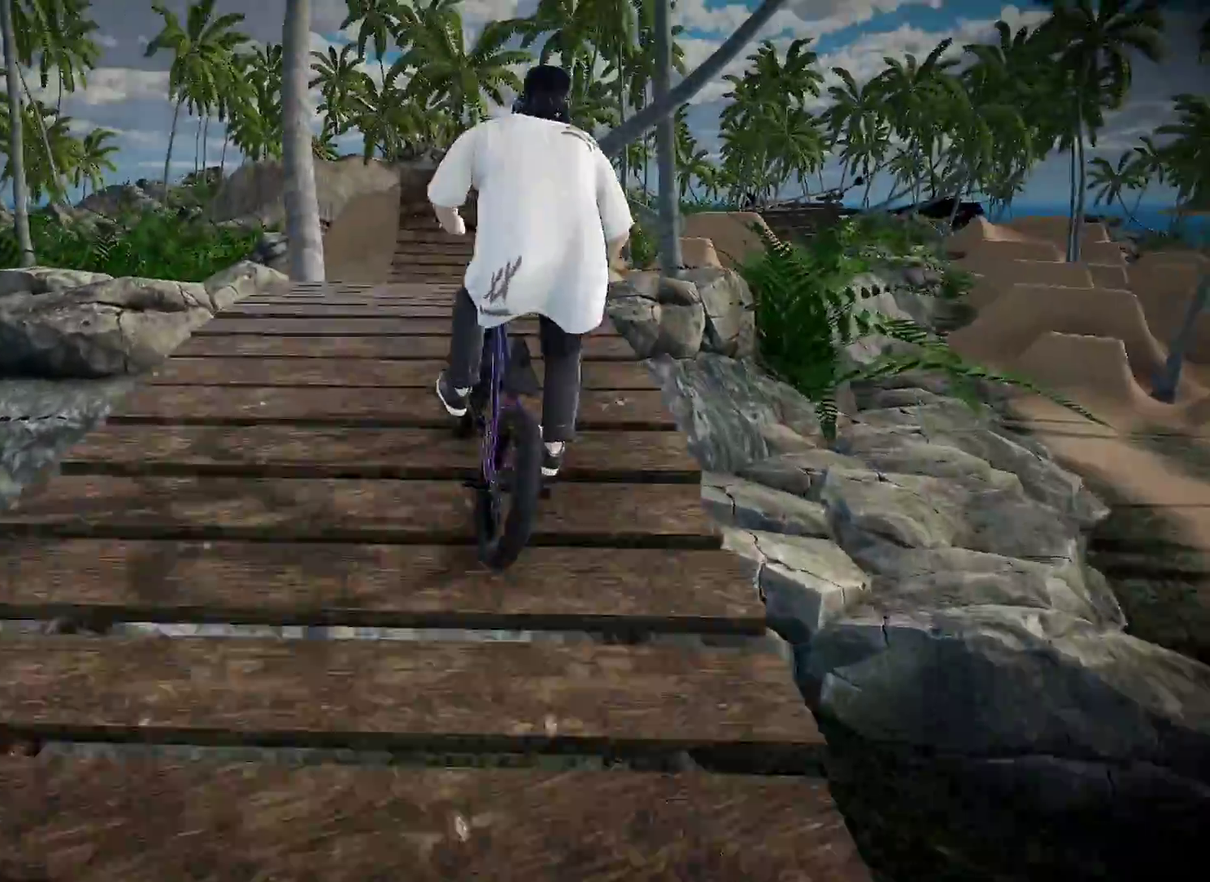
Gameplay with a controller (Xbox layout); each line is a JSON object with the inputs held at the frame after it (dt_ms = milliseconds from this image to that frame). "events" lists button and stick changes between this image and that frame as [ms after this image, input, new state], when the widget could be followed in between. Not read: R2.
{"dt_ms": 300, "buttons": [], "left_stick": "center", "right_stick": "center", "events": []}
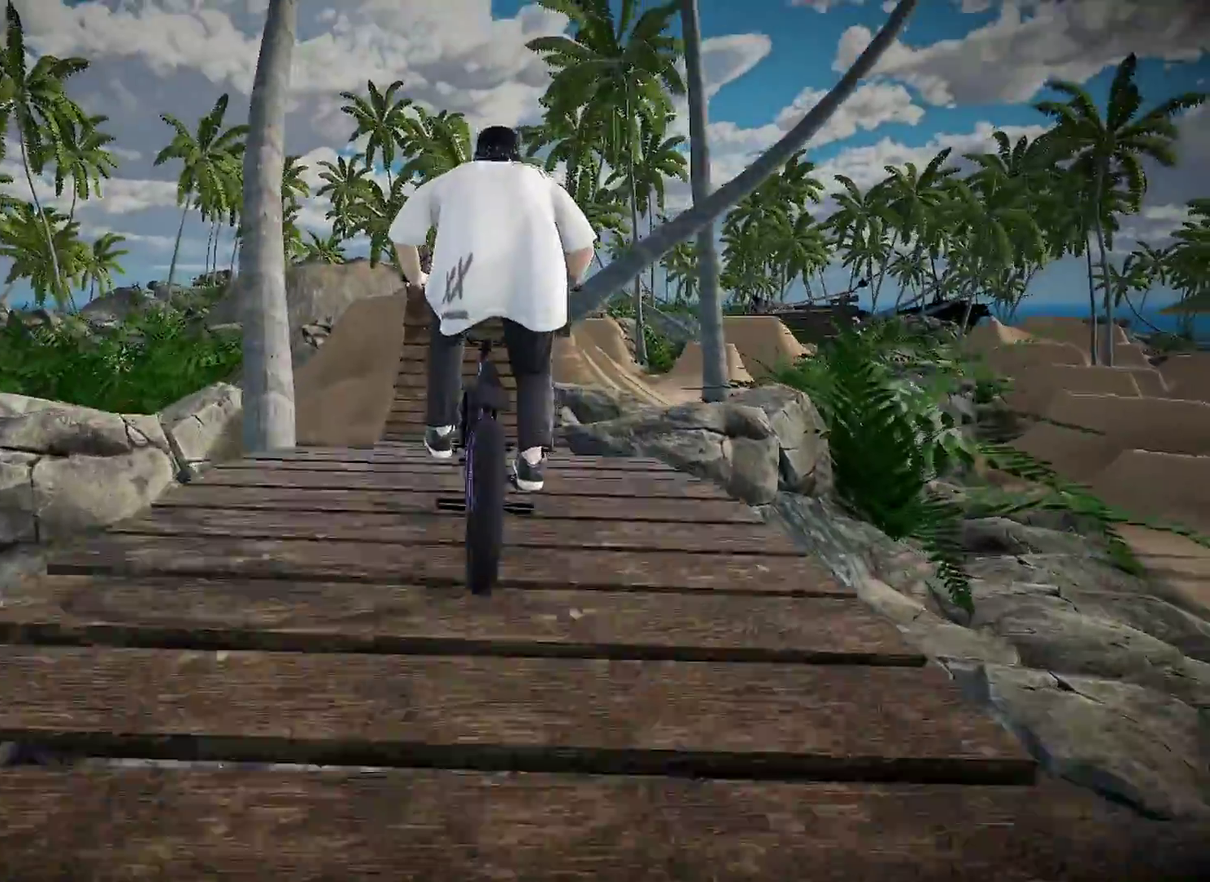
{"dt_ms": 701, "buttons": ["L1", "R1"], "left_stick": "center", "right_stick": "down", "events": [[267, "L1", "down"], [267, "R1", "down"], [334, "right_stick", "down"], [467, "left_stick", "left"], [534, "left_stick", "center"]]}
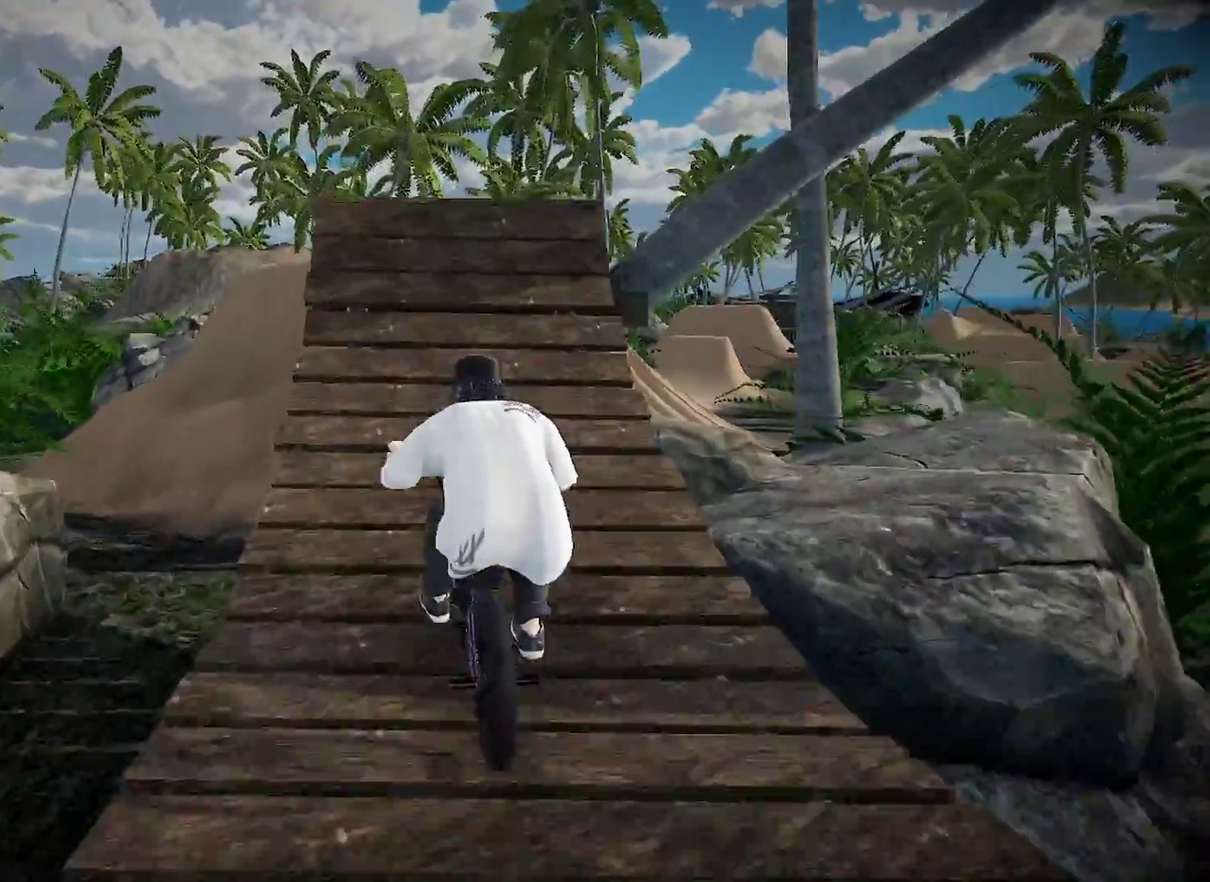
{"dt_ms": 300, "buttons": ["L1", "R1"], "left_stick": "right", "right_stick": "up", "events": [[50, "left_stick", "right"], [233, "right_stick", "up"]]}
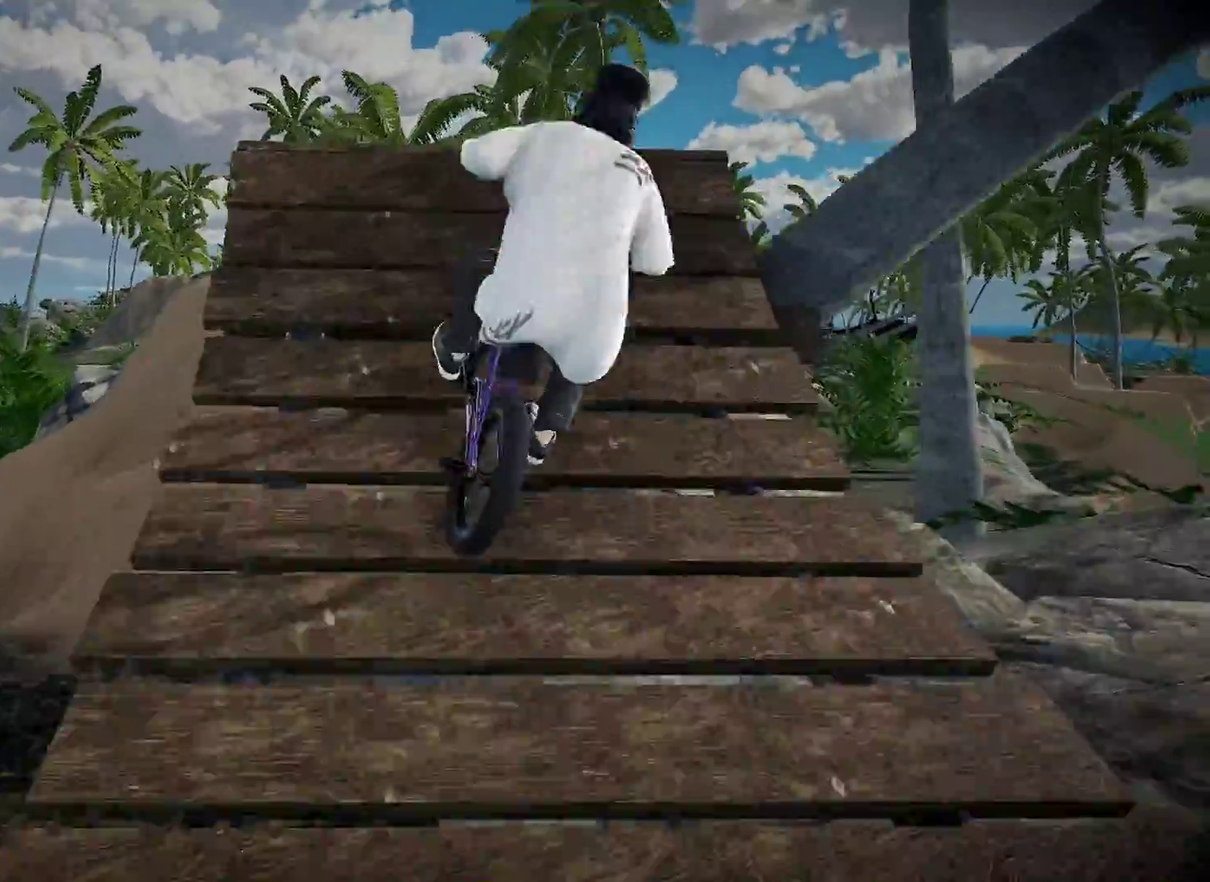
{"dt_ms": 601, "buttons": ["L1", "R1"], "left_stick": "right", "right_stick": "down-right", "events": [[67, "right_stick", "down-right"], [334, "left_stick", "center"], [567, "left_stick", "right"]]}
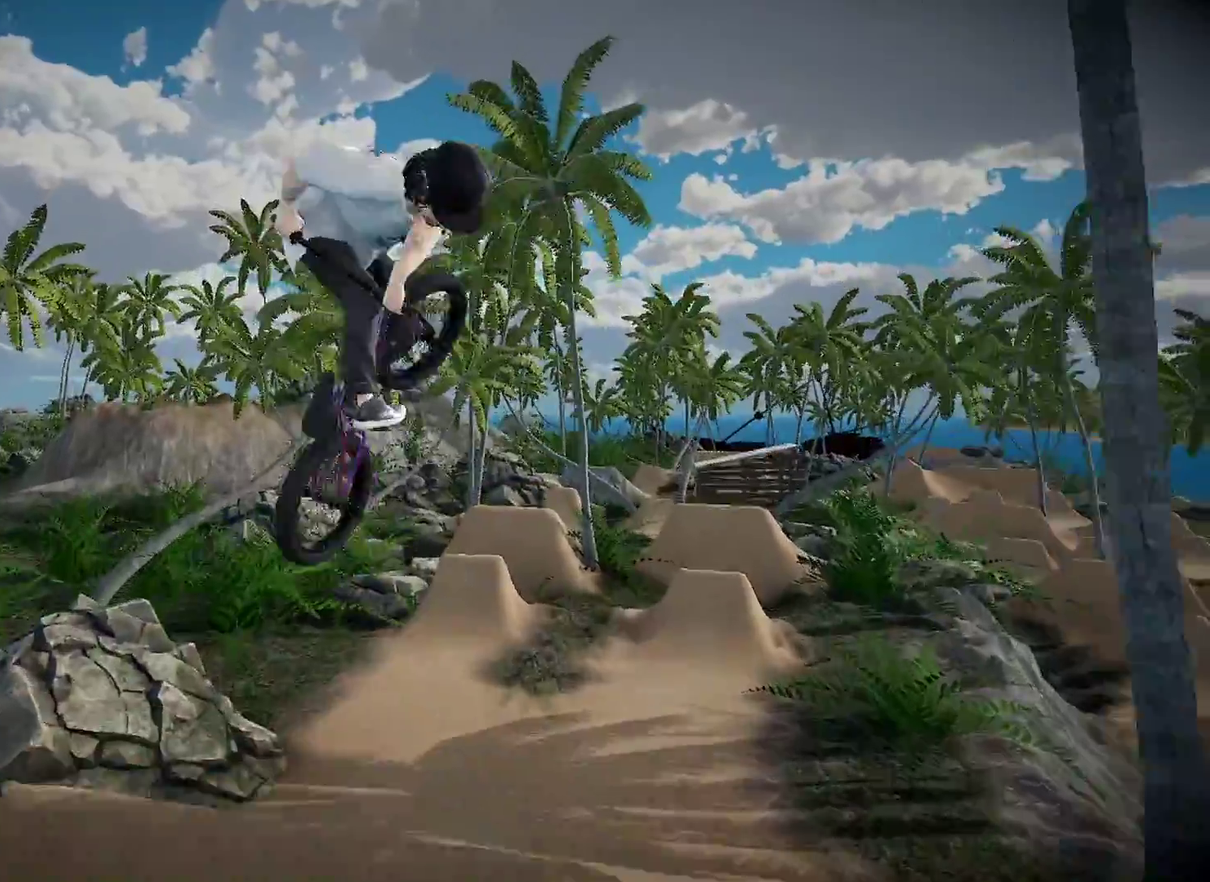
{"dt_ms": 400, "buttons": ["R1"], "left_stick": "down-right", "right_stick": "center", "events": [[150, "left_stick", "center"], [367, "left_stick", "down-right"], [383, "L1", "up"], [383, "right_stick", "center"]]}
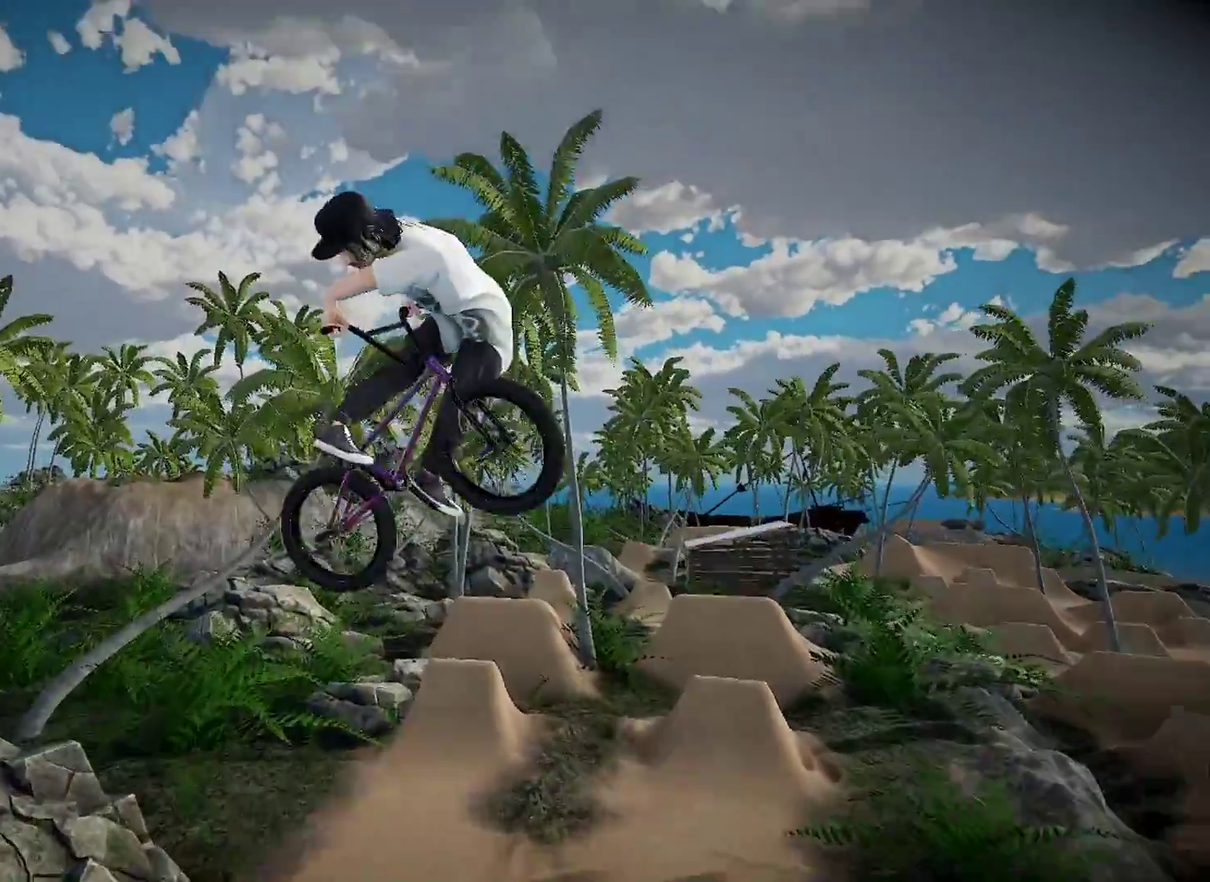
{"dt_ms": 500, "buttons": [], "left_stick": "right", "right_stick": "center", "events": [[50, "R1", "up"], [267, "left_stick", "center"], [484, "left_stick", "right"]]}
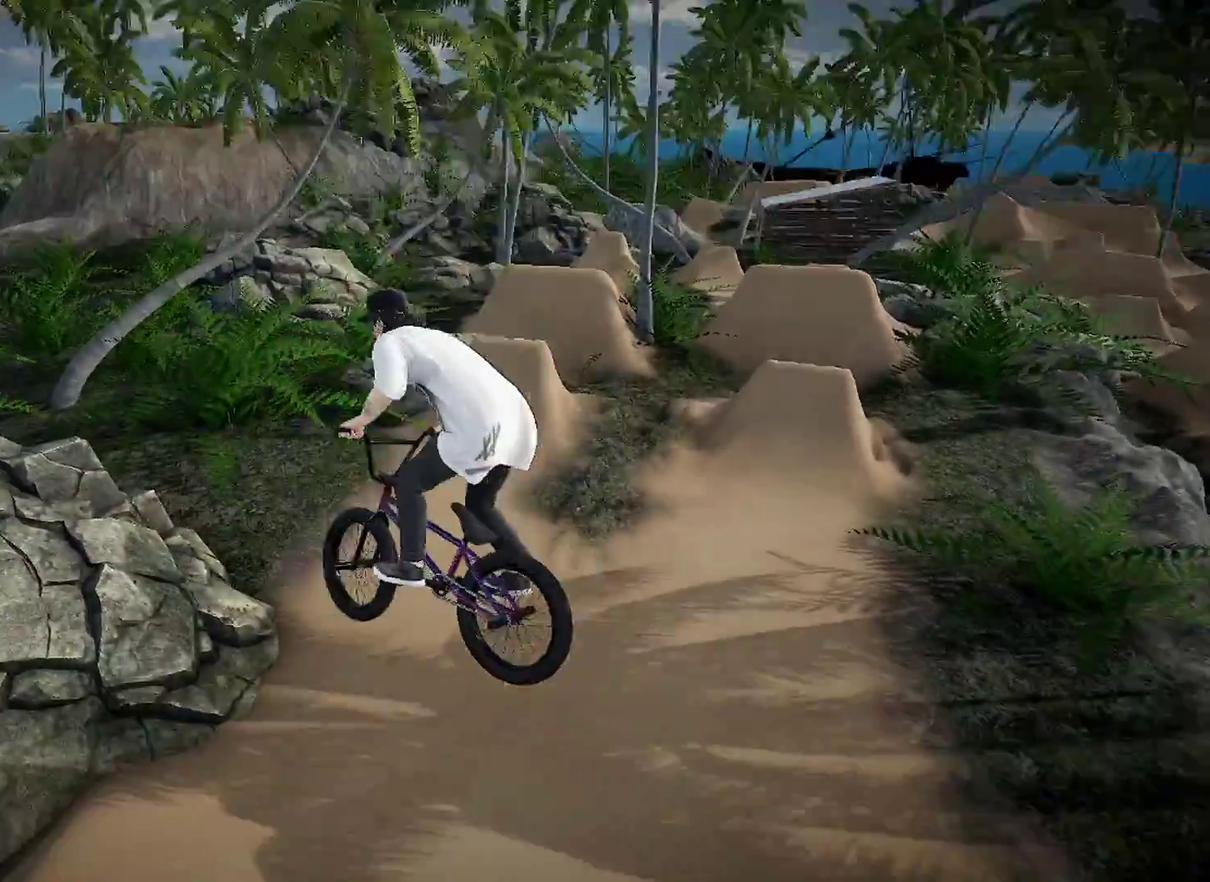
{"dt_ms": 501, "buttons": [], "left_stick": "up", "right_stick": "center", "events": [[84, "left_stick", "down-right"], [134, "left_stick", "center"], [451, "left_stick", "up"]]}
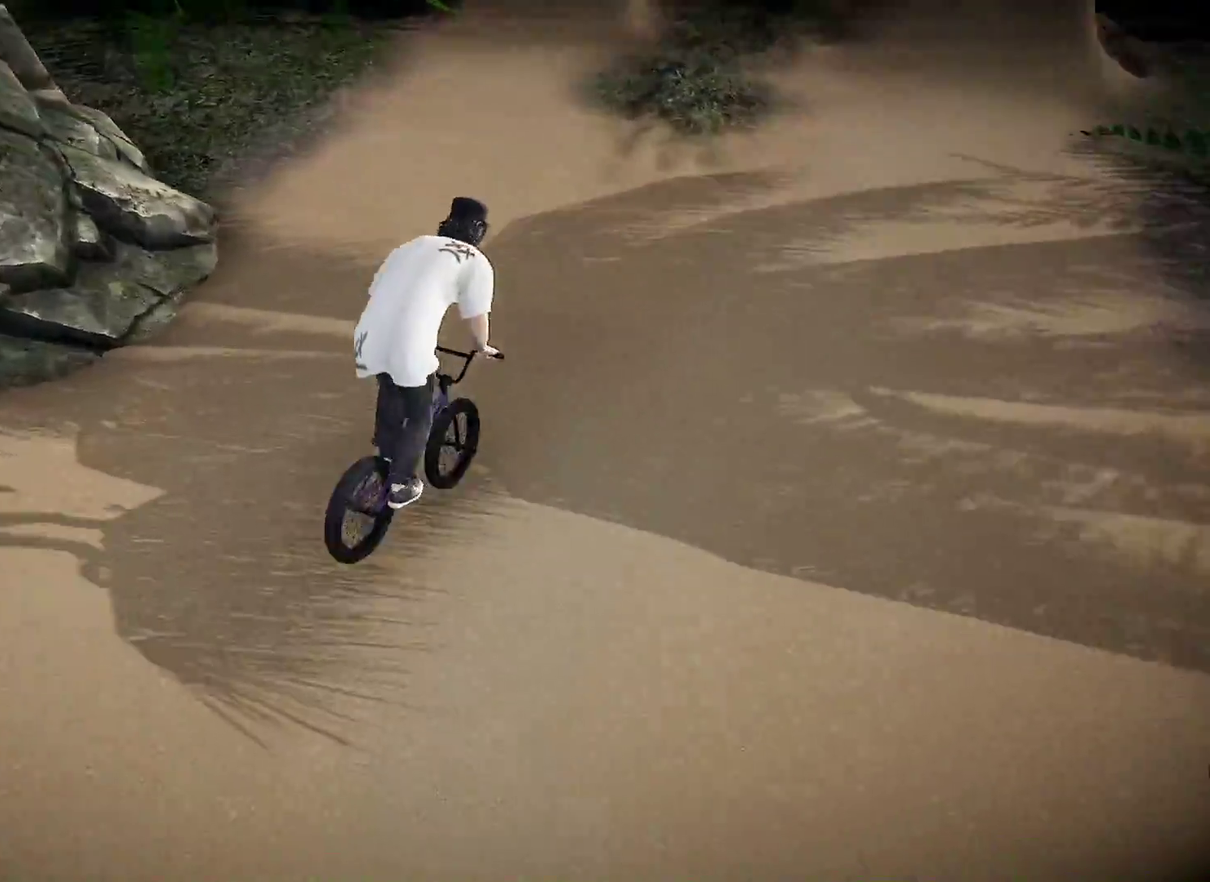
{"dt_ms": 400, "buttons": ["A"], "left_stick": "up", "right_stick": "center", "events": [[150, "A", "down"], [150, "left_stick", "up-right"], [284, "A", "up"], [317, "left_stick", "up"], [350, "A", "down"]]}
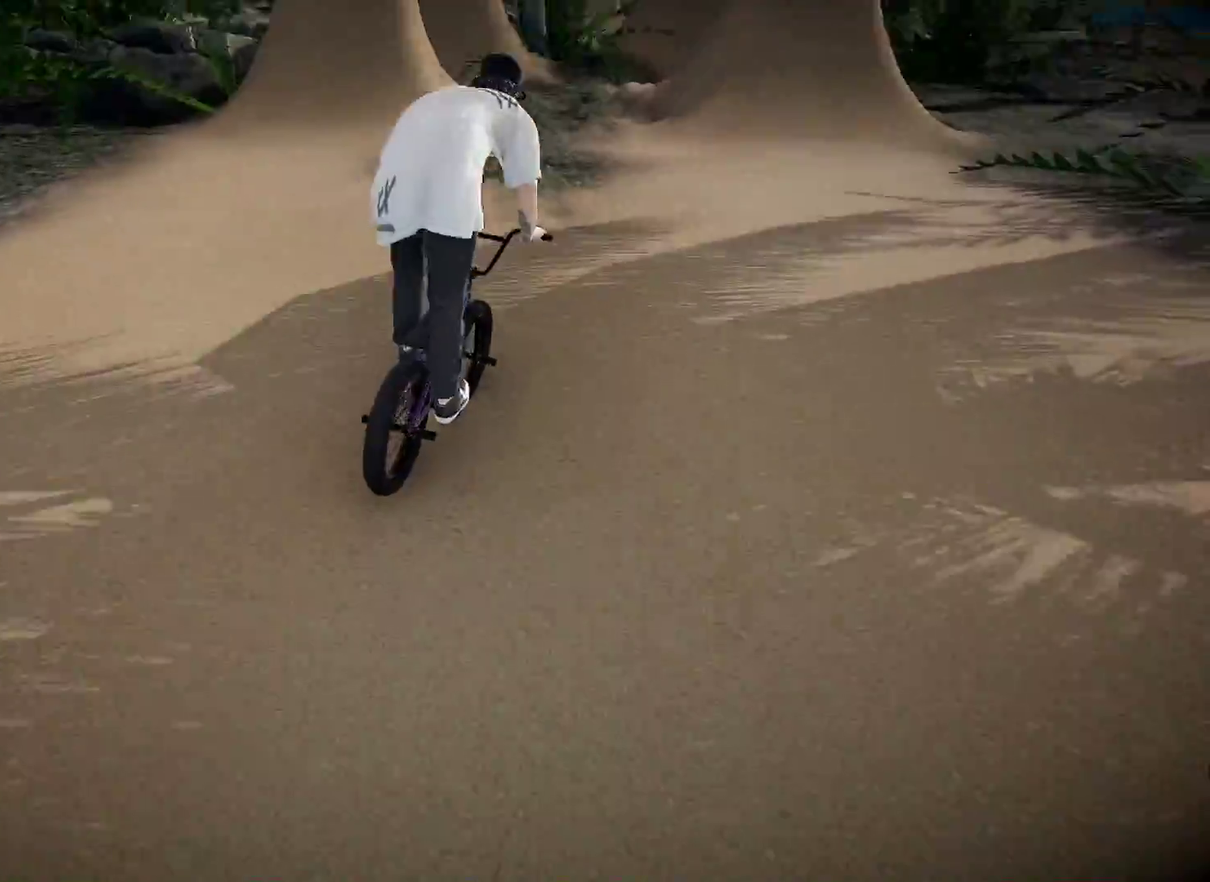
{"dt_ms": 601, "buttons": [], "left_stick": "center", "right_stick": "down", "events": [[67, "A", "up"], [134, "A", "down"], [251, "A", "up"], [367, "left_stick", "up-right"], [451, "left_stick", "center"], [518, "right_stick", "down"]]}
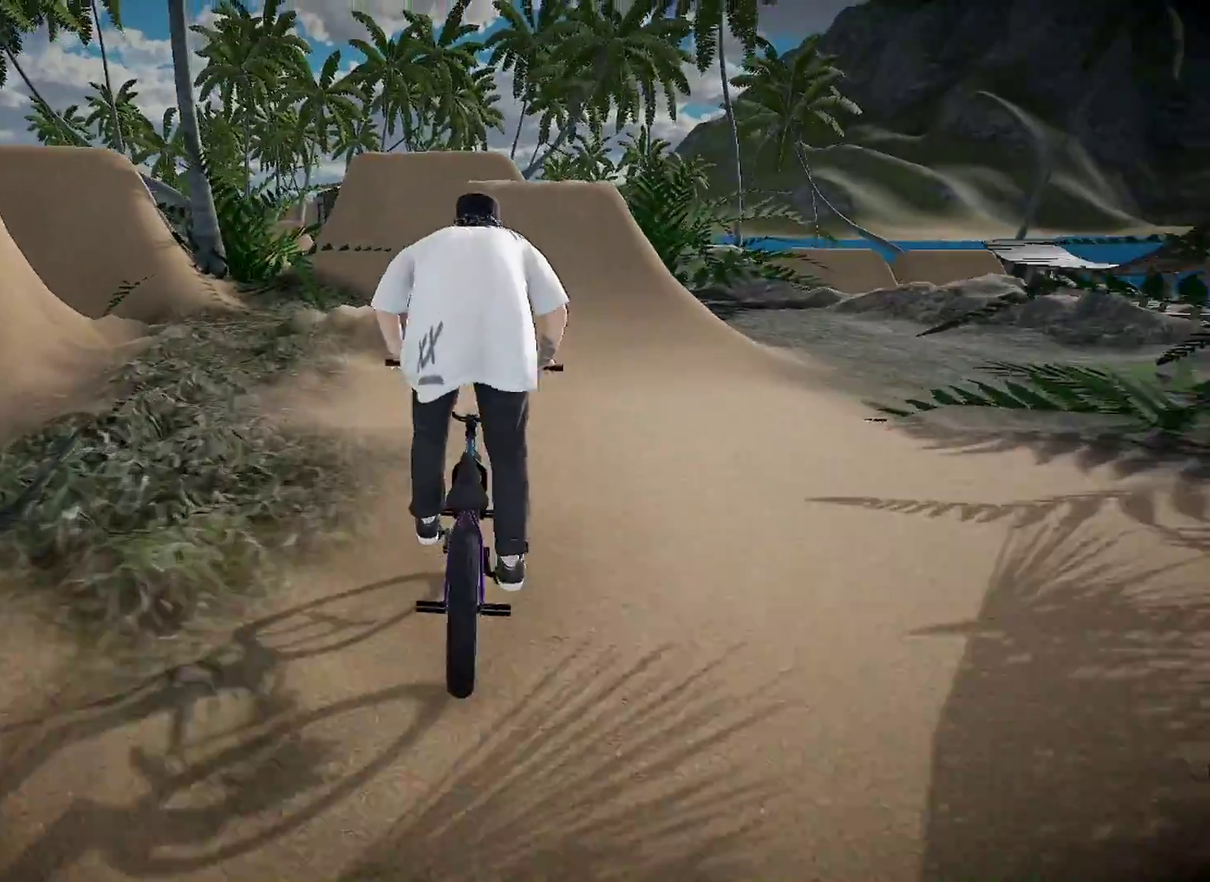
{"dt_ms": 300, "buttons": [], "left_stick": "center", "right_stick": "down", "events": []}
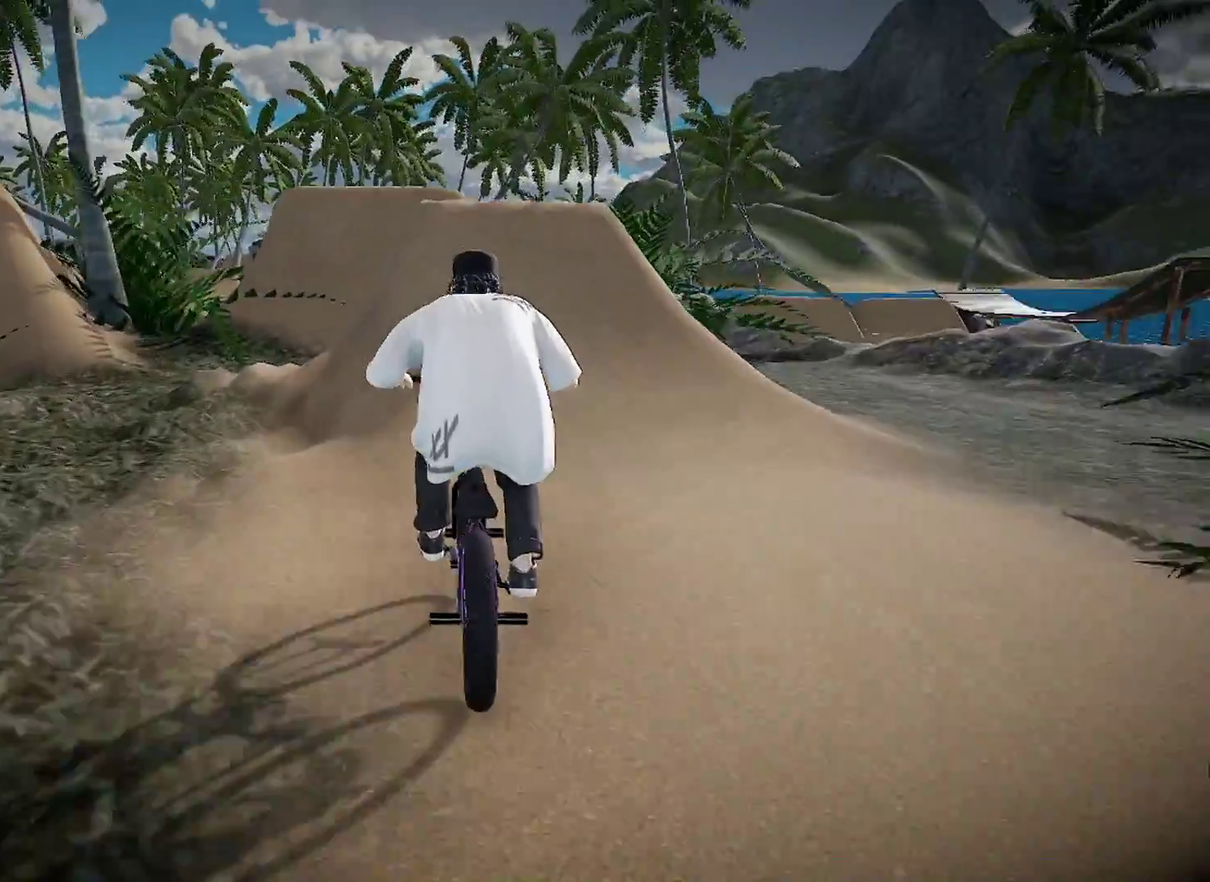
{"dt_ms": 701, "buttons": ["R1"], "left_stick": "center", "right_stick": "down", "events": [[351, "right_stick", "up"], [534, "right_stick", "down"], [568, "R1", "down"]]}
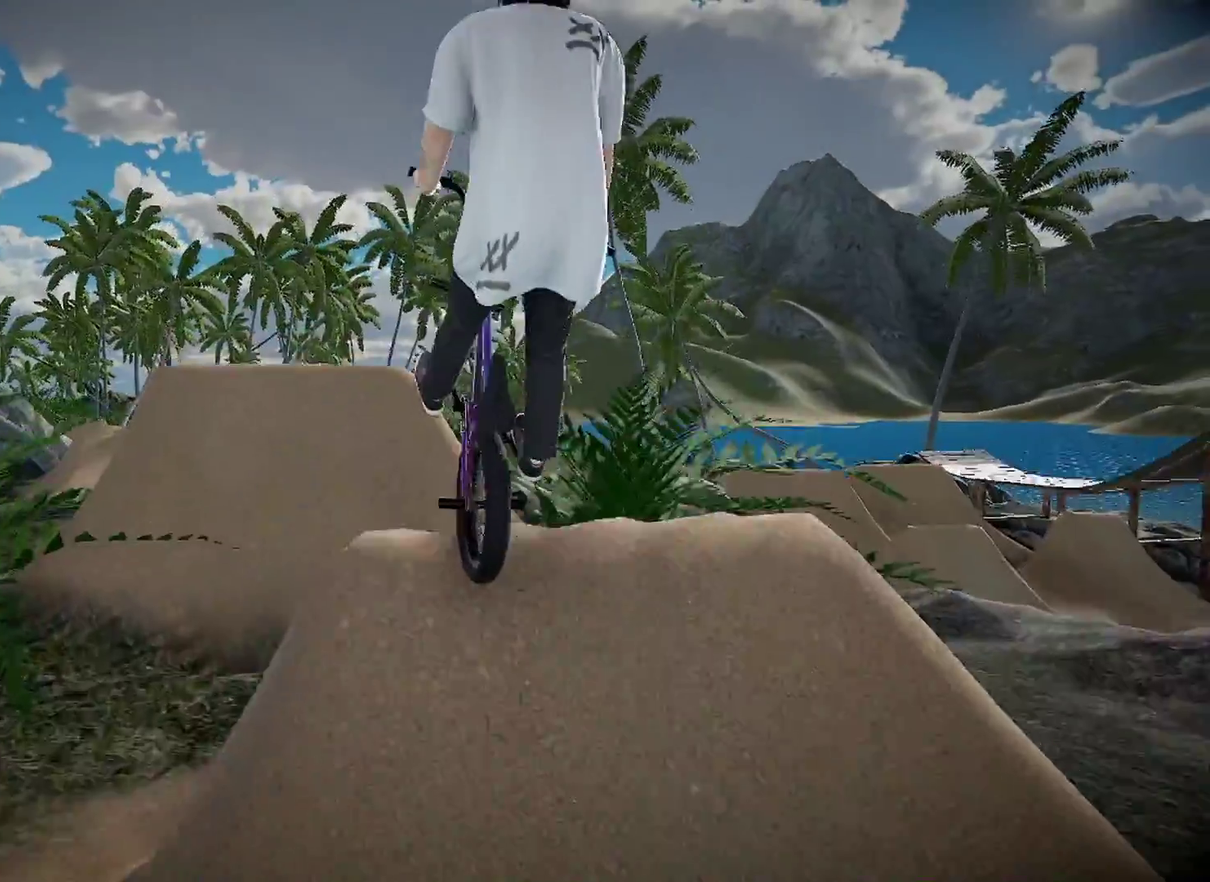
{"dt_ms": 300, "buttons": ["DPAD_DOWN"], "left_stick": "center", "right_stick": "center", "events": [[83, "right_stick", "center"], [100, "R1", "up"], [267, "DPAD_DOWN", "down"]]}
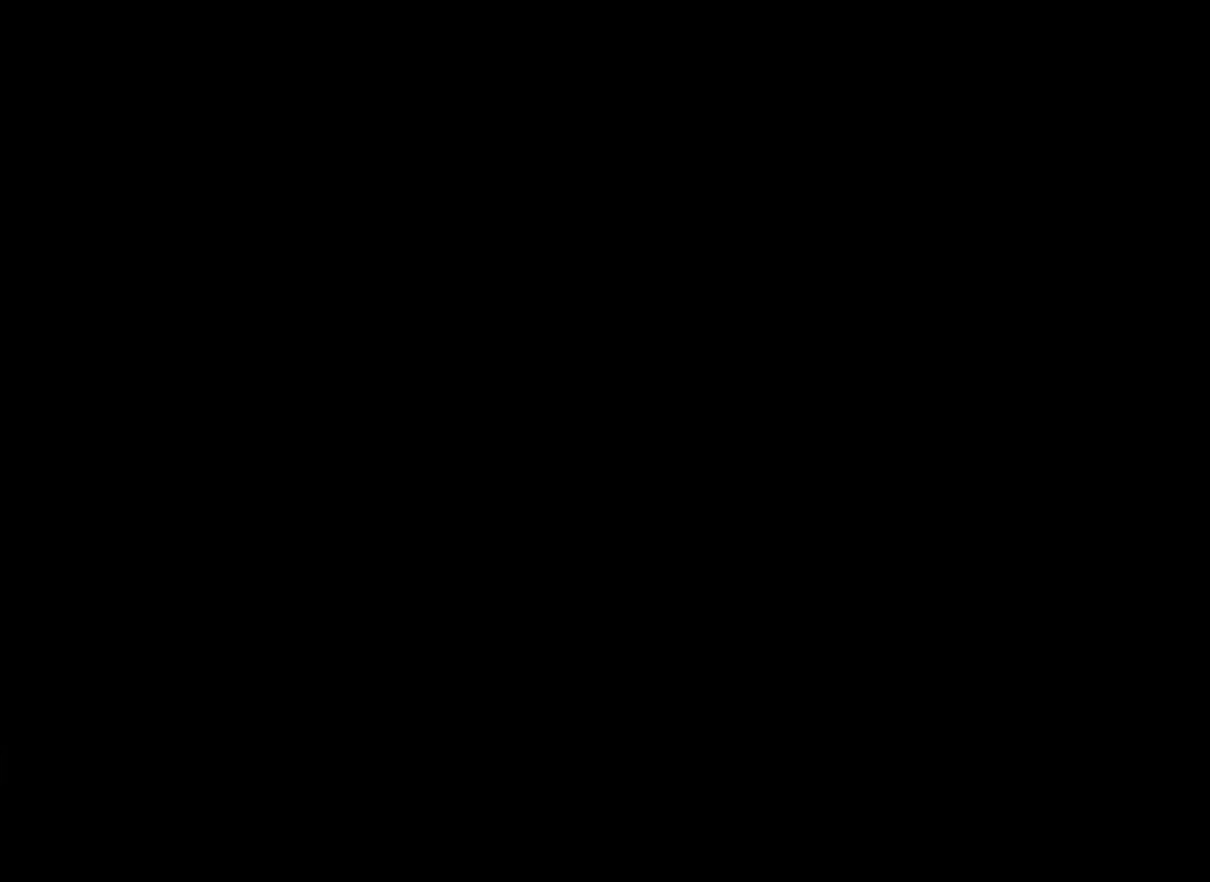
{"dt_ms": 701, "buttons": [], "left_stick": "up-left", "right_stick": "center", "events": [[117, "DPAD_DOWN", "up"], [317, "A", "down"], [434, "A", "up"], [434, "left_stick", "up"], [551, "A", "down"], [668, "A", "up"], [701, "left_stick", "up-left"]]}
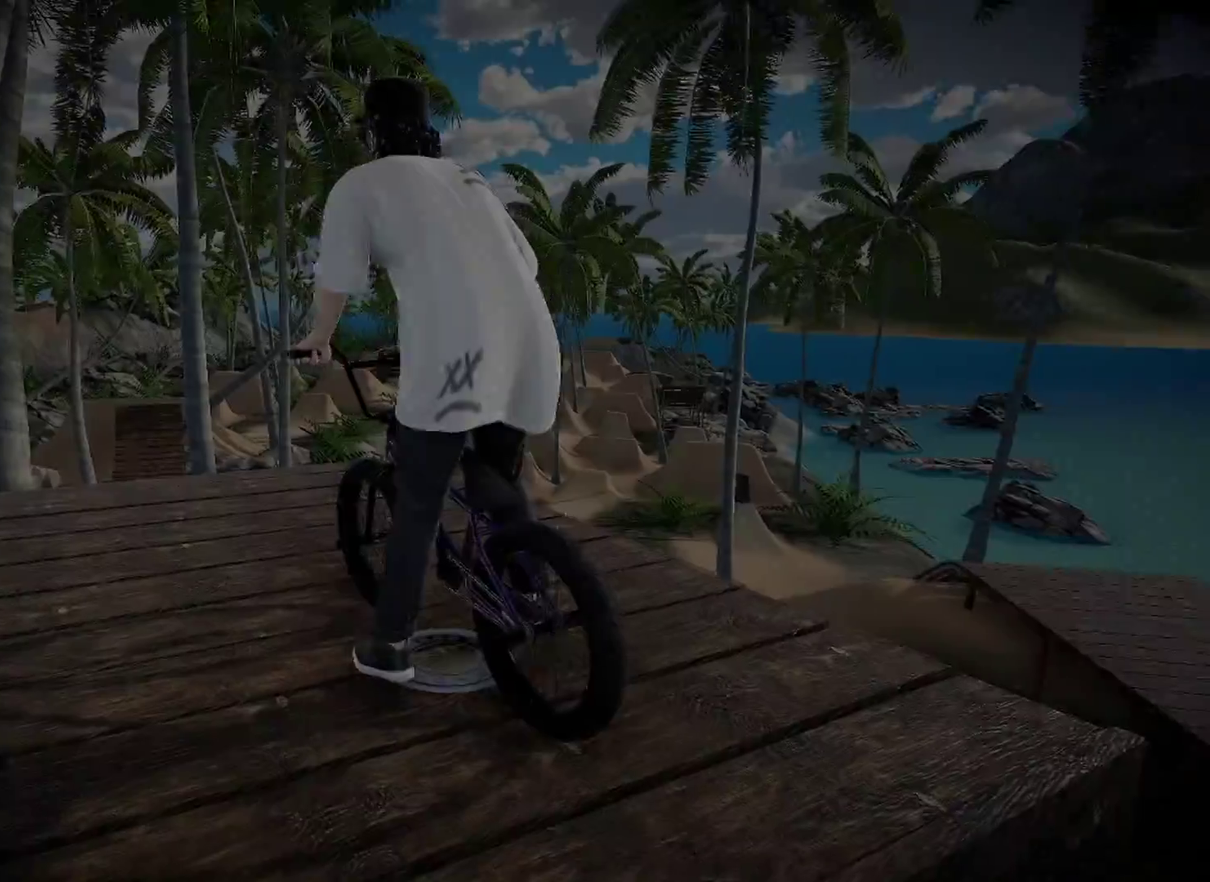
{"dt_ms": 400, "buttons": [], "left_stick": "up", "right_stick": "center", "events": [[50, "A", "down"], [167, "A", "up"], [250, "A", "down"], [317, "left_stick", "up"], [384, "A", "up"]]}
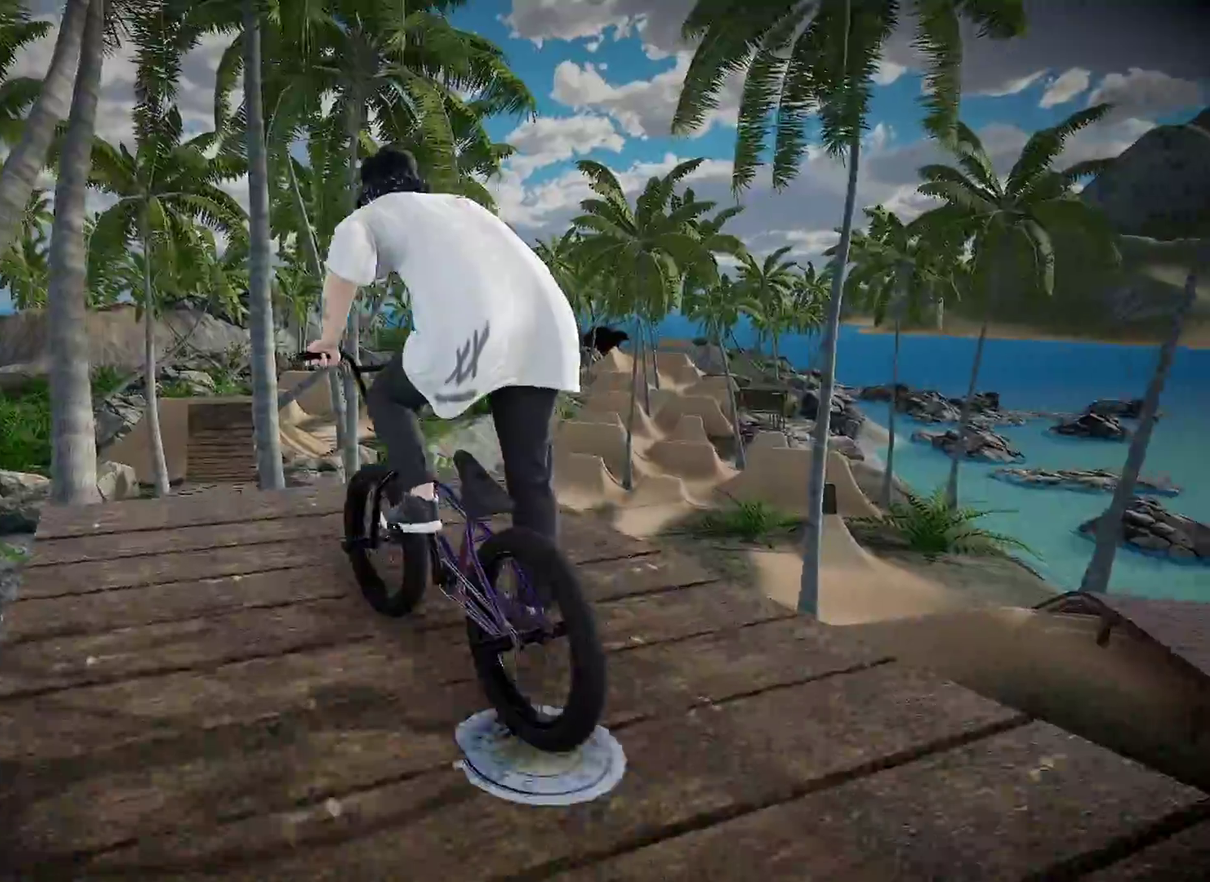
{"dt_ms": 601, "buttons": ["A"], "left_stick": "up", "right_stick": "center", "events": [[67, "A", "down"], [201, "A", "up"], [284, "A", "down"], [434, "A", "up"], [501, "A", "down"]]}
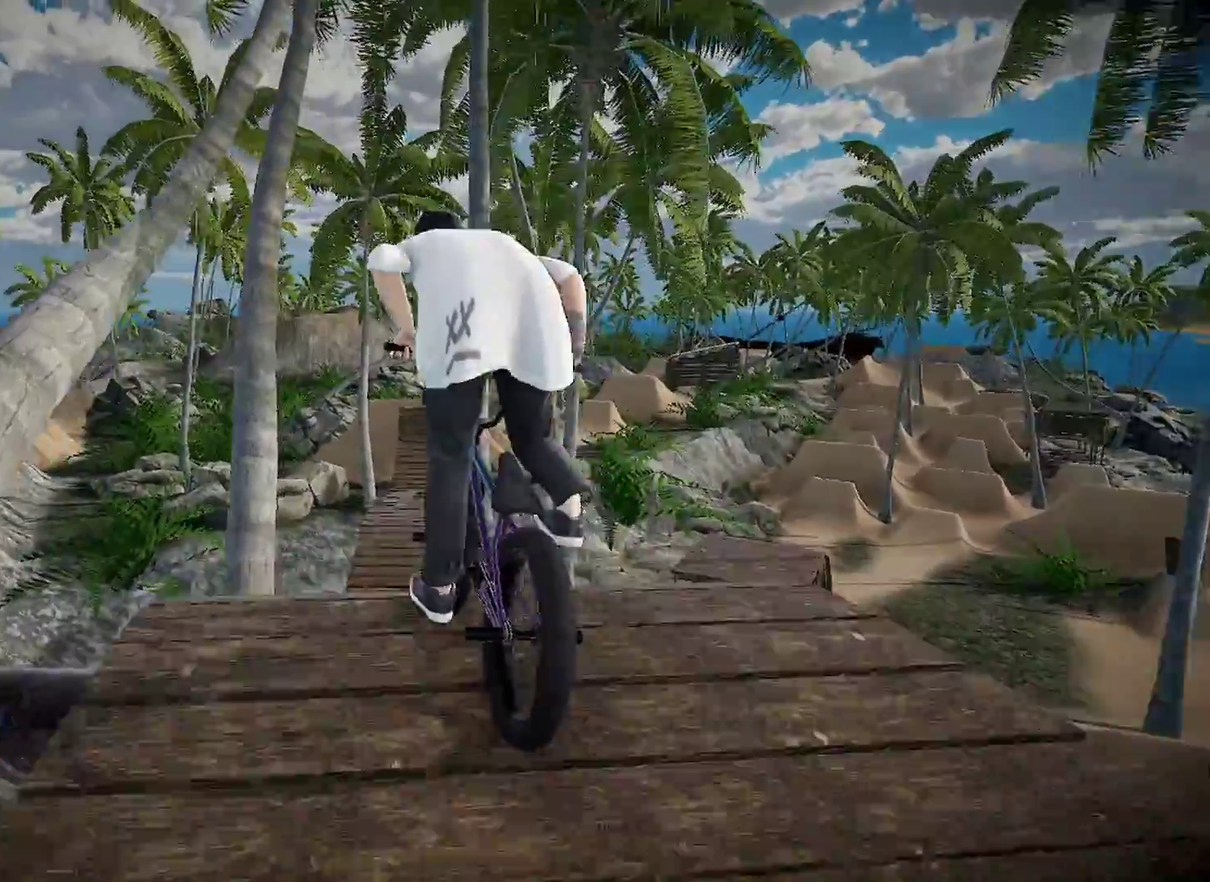
{"dt_ms": 300, "buttons": [], "left_stick": "center", "right_stick": "center", "events": [[50, "A", "up"], [100, "left_stick", "center"]]}
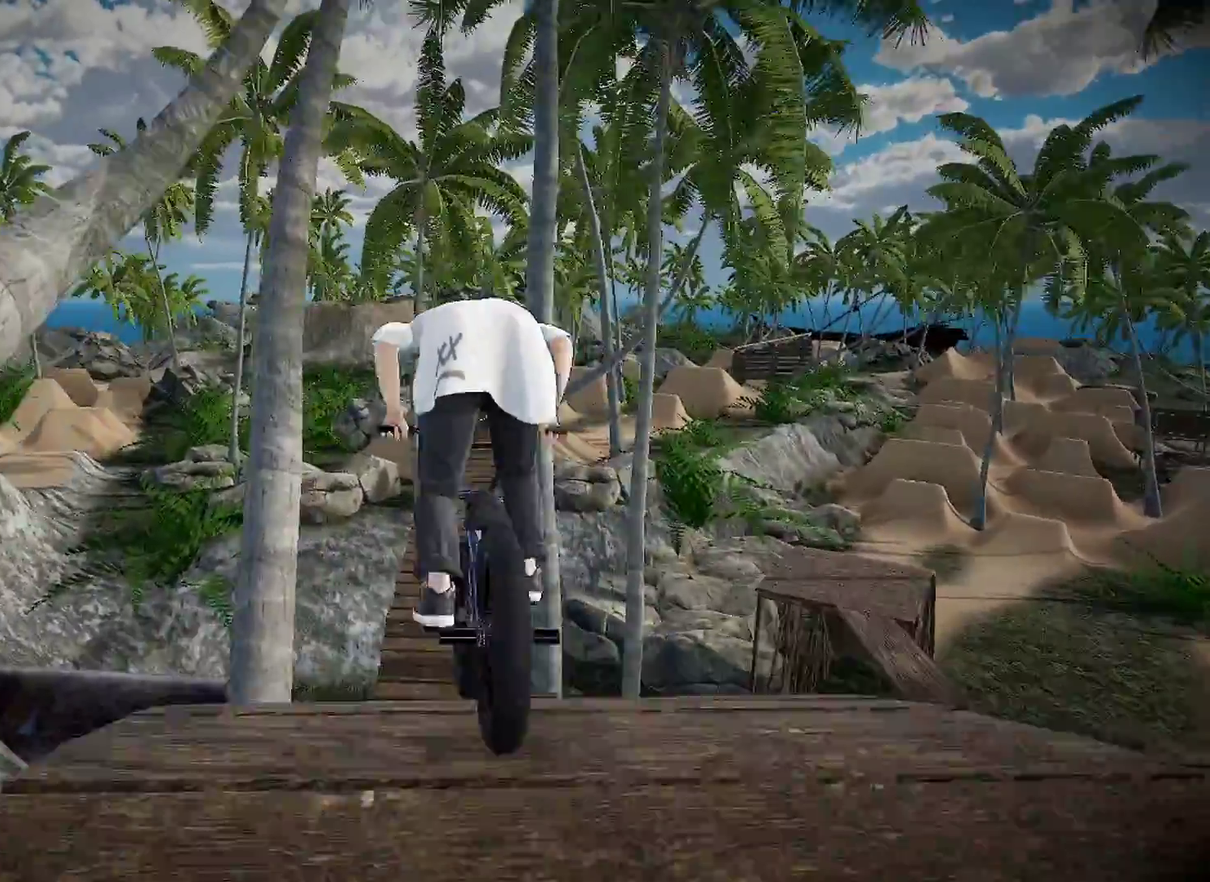
{"dt_ms": 901, "buttons": [], "left_stick": "center", "right_stick": "center", "events": [[651, "left_stick", "right"], [718, "left_stick", "center"]]}
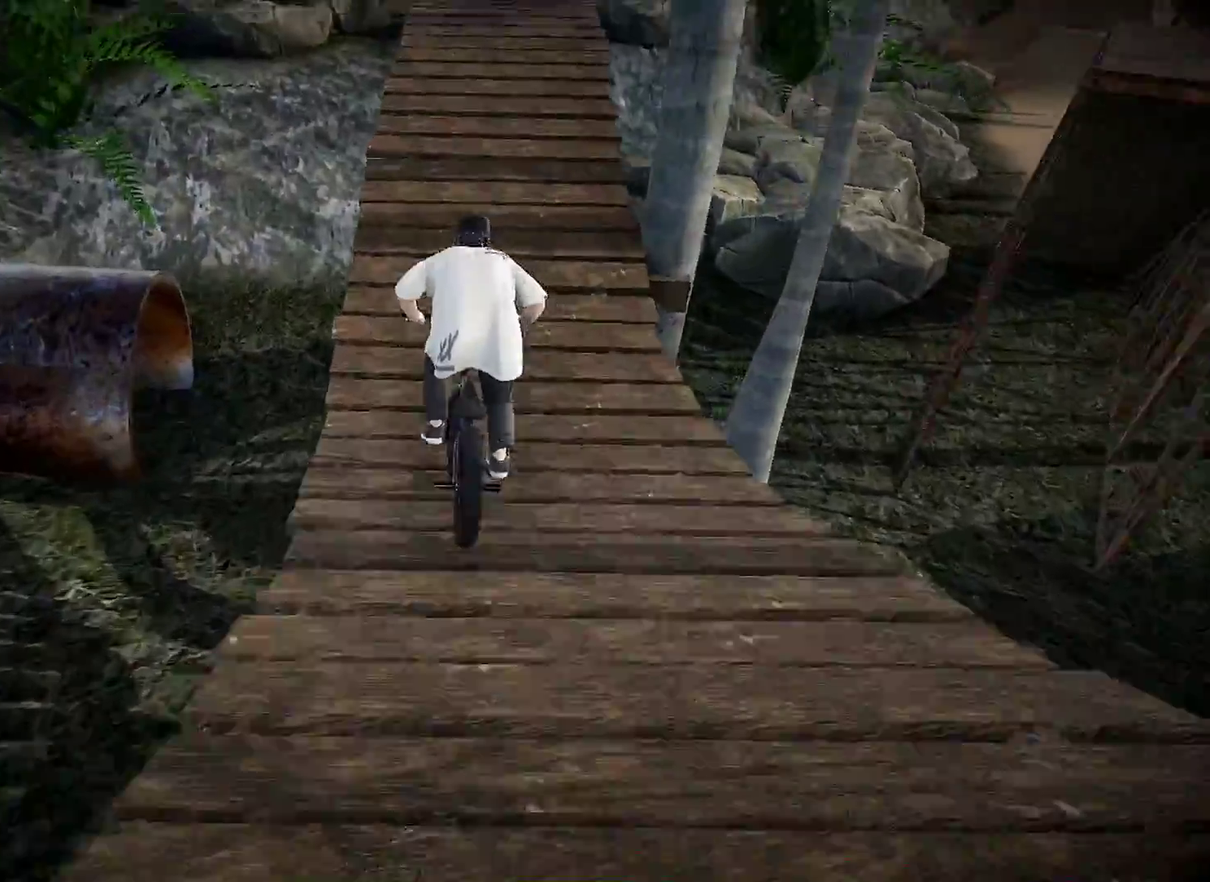
{"dt_ms": 300, "buttons": [], "left_stick": "center", "right_stick": "center", "events": [[84, "left_stick", "right"], [134, "left_stick", "up-right"], [250, "left_stick", "center"]]}
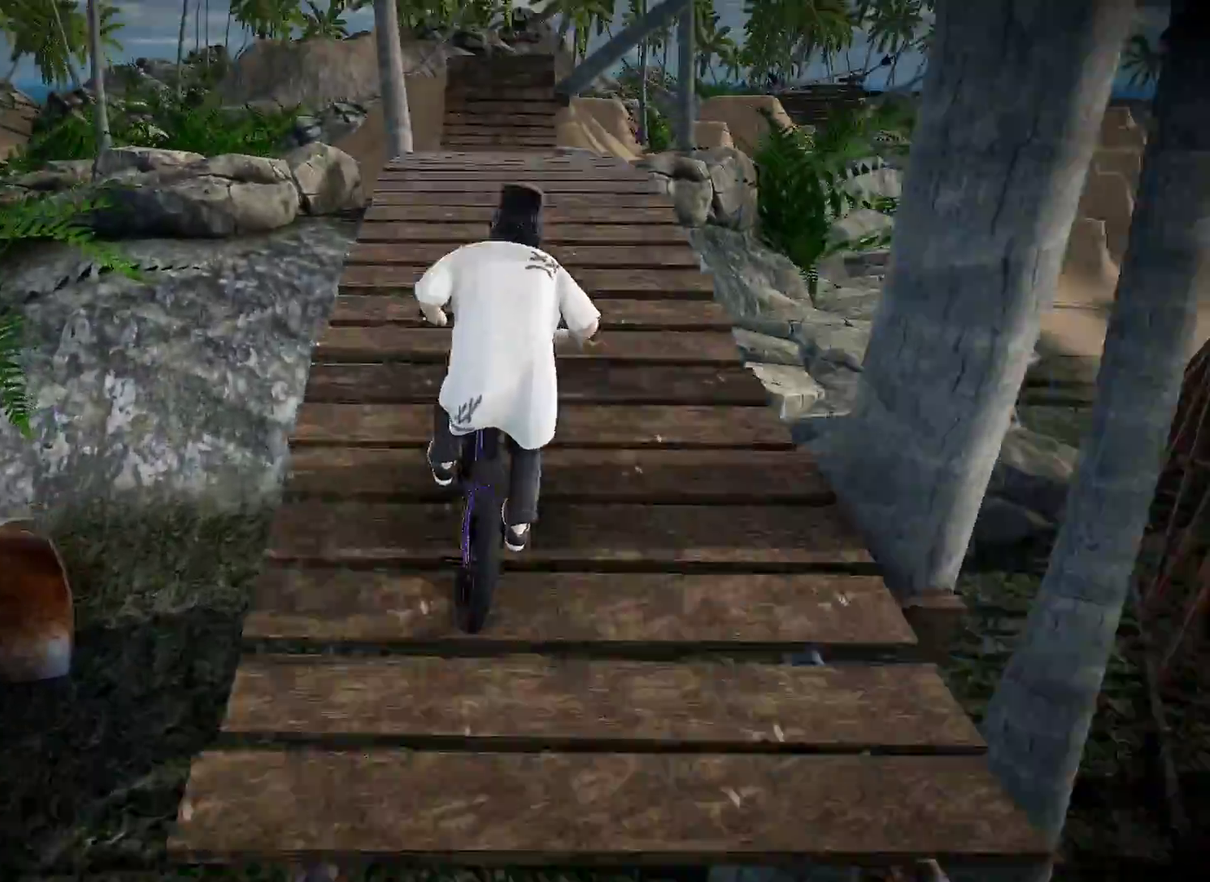
{"dt_ms": 701, "buttons": [], "left_stick": "center", "right_stick": "down", "events": [[234, "left_stick", "left"], [301, "left_stick", "center"], [685, "right_stick", "down"]]}
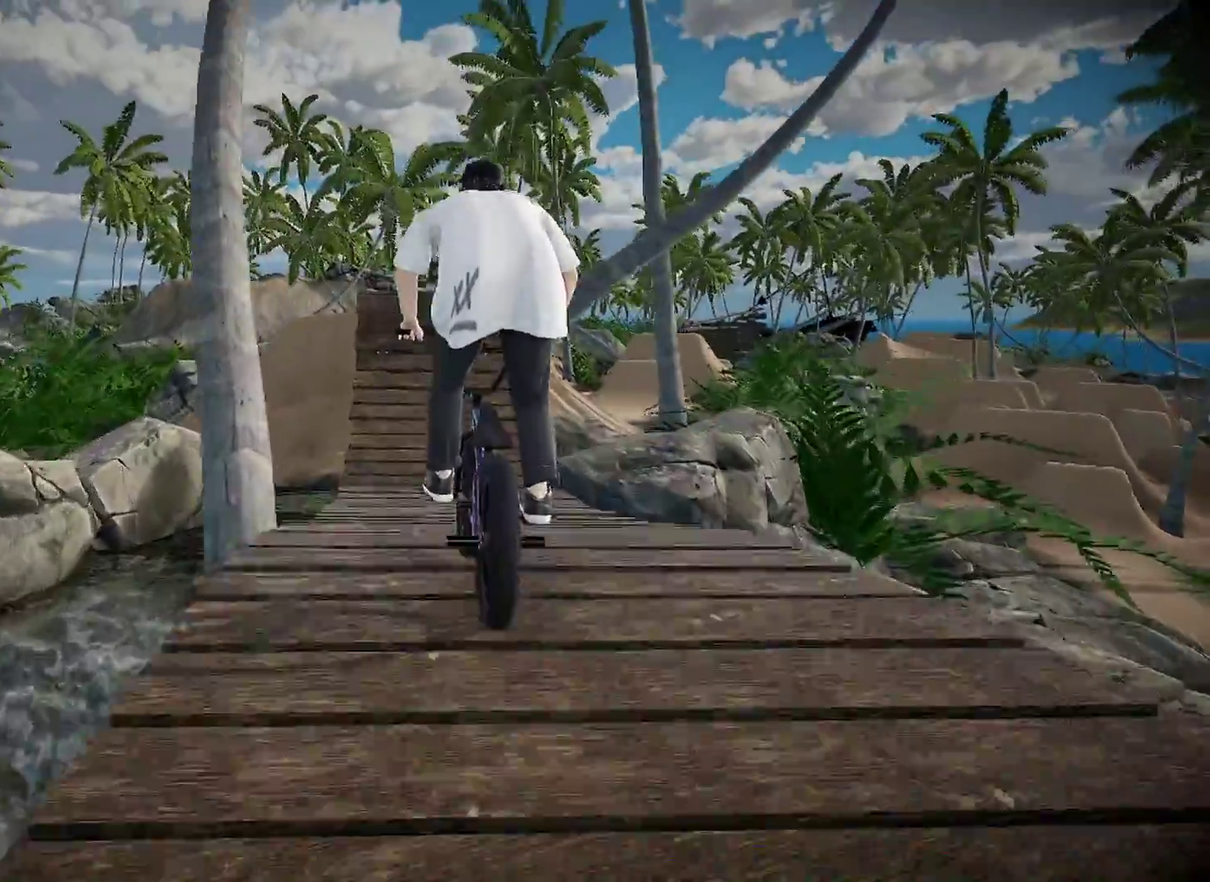
{"dt_ms": 300, "buttons": [], "left_stick": "center", "right_stick": "down", "events": []}
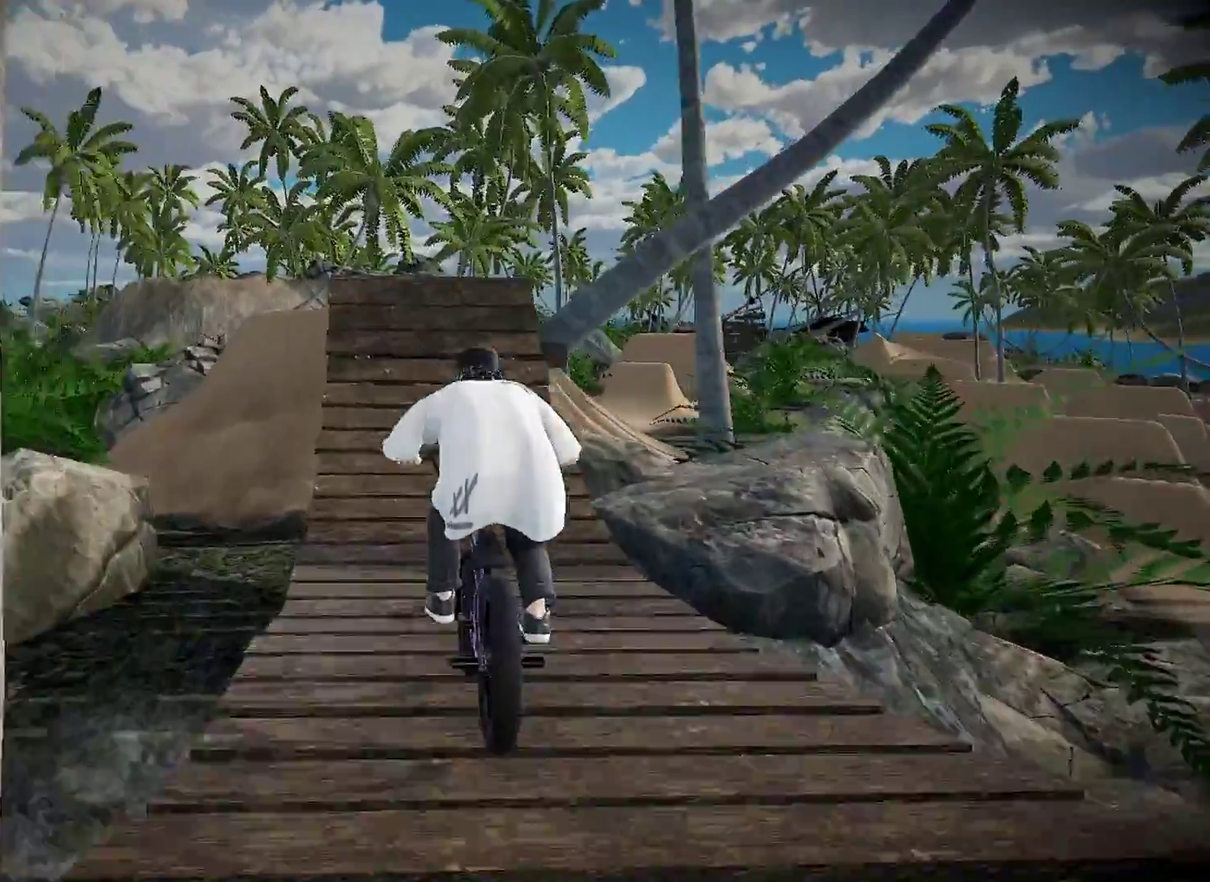
{"dt_ms": 601, "buttons": ["L2"], "left_stick": "up", "right_stick": "up", "events": [[317, "left_stick", "up"], [401, "L2", "down"], [534, "right_stick", "up"]]}
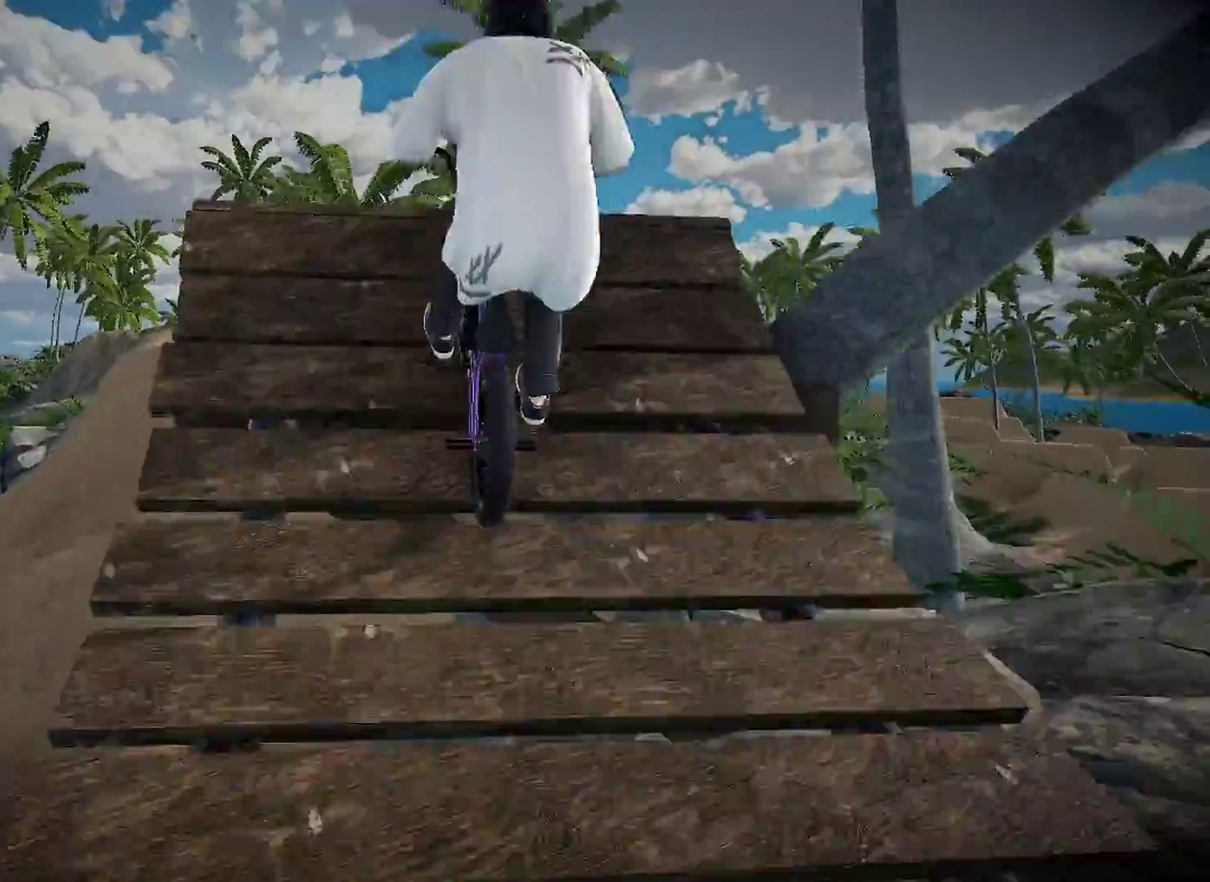
{"dt_ms": 400, "buttons": ["L2"], "left_stick": "up", "right_stick": "up", "events": []}
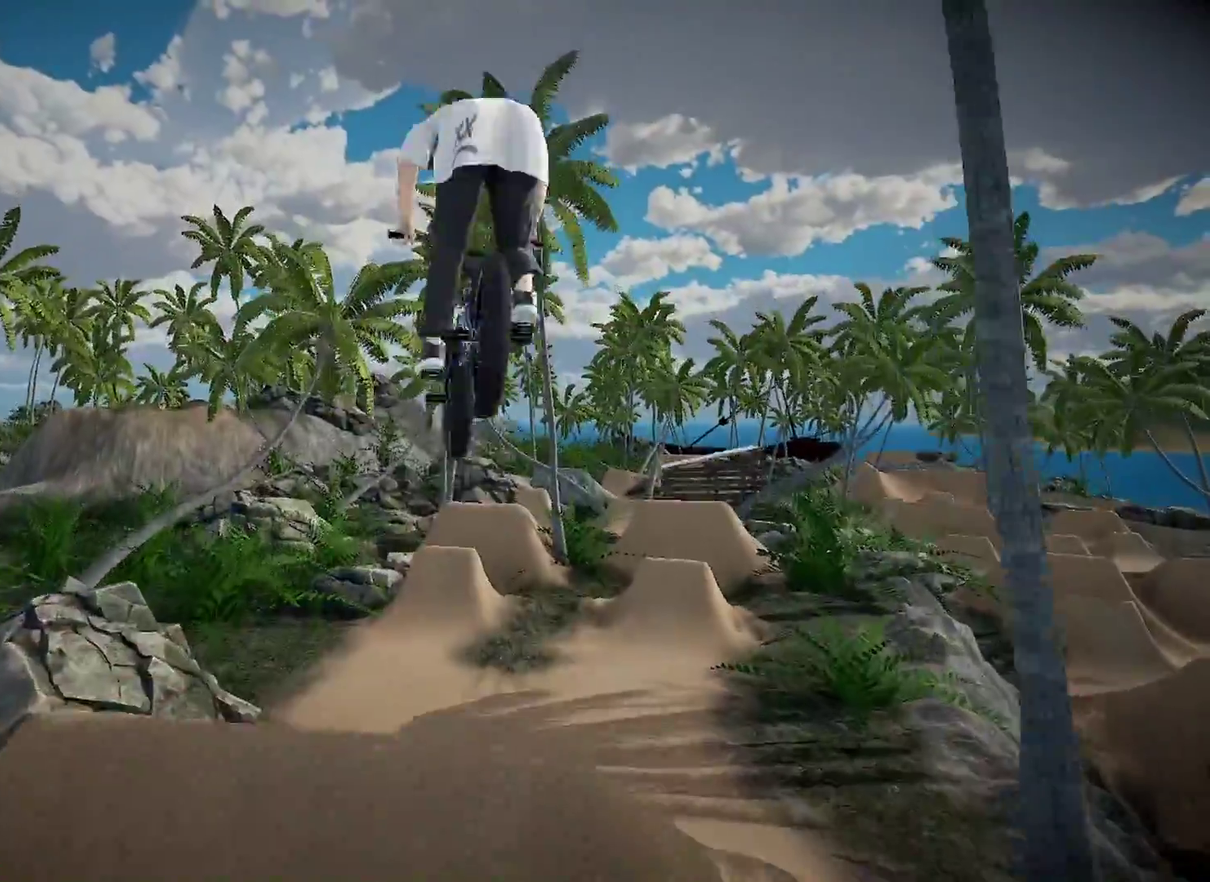
{"dt_ms": 484, "buttons": [], "left_stick": "center", "right_stick": "center", "events": [[251, "left_stick", "center"], [267, "L2", "up"], [284, "right_stick", "center"]]}
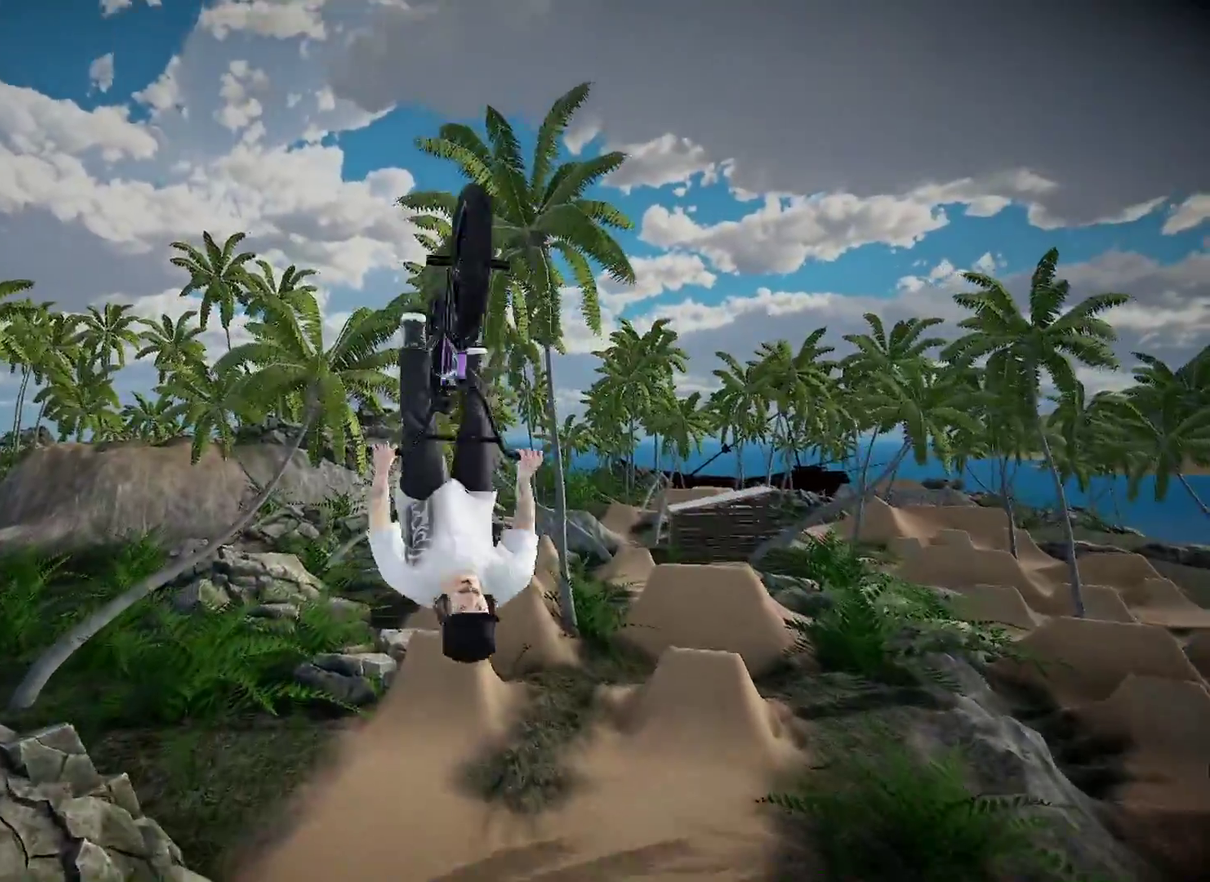
{"dt_ms": 501, "buttons": [], "left_stick": "center", "right_stick": "center", "events": [[301, "DPAD_DOWN", "down"], [434, "DPAD_DOWN", "up"]]}
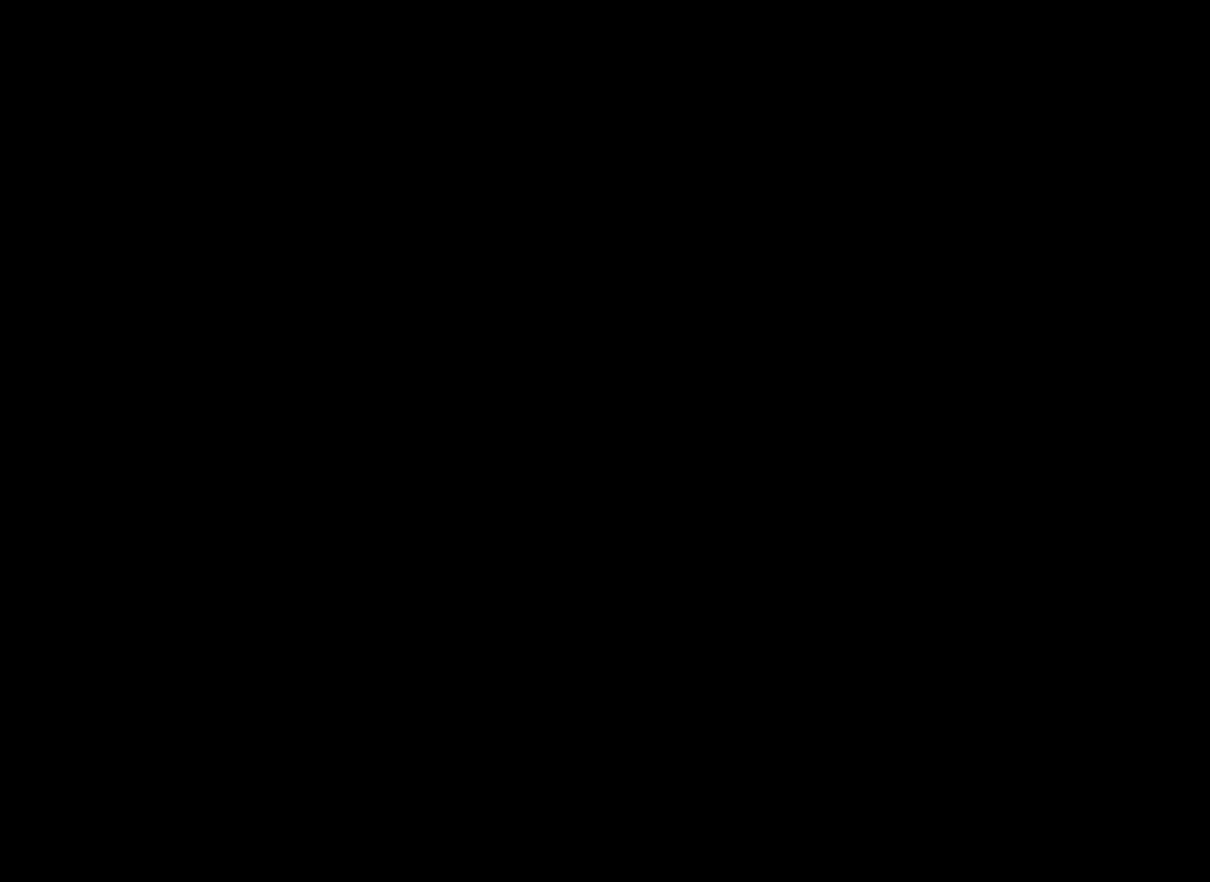
{"dt_ms": 400, "buttons": [], "left_stick": "up", "right_stick": "center", "events": [[33, "A", "down"], [150, "A", "up"], [217, "left_stick", "up"], [267, "A", "down"], [367, "A", "up"]]}
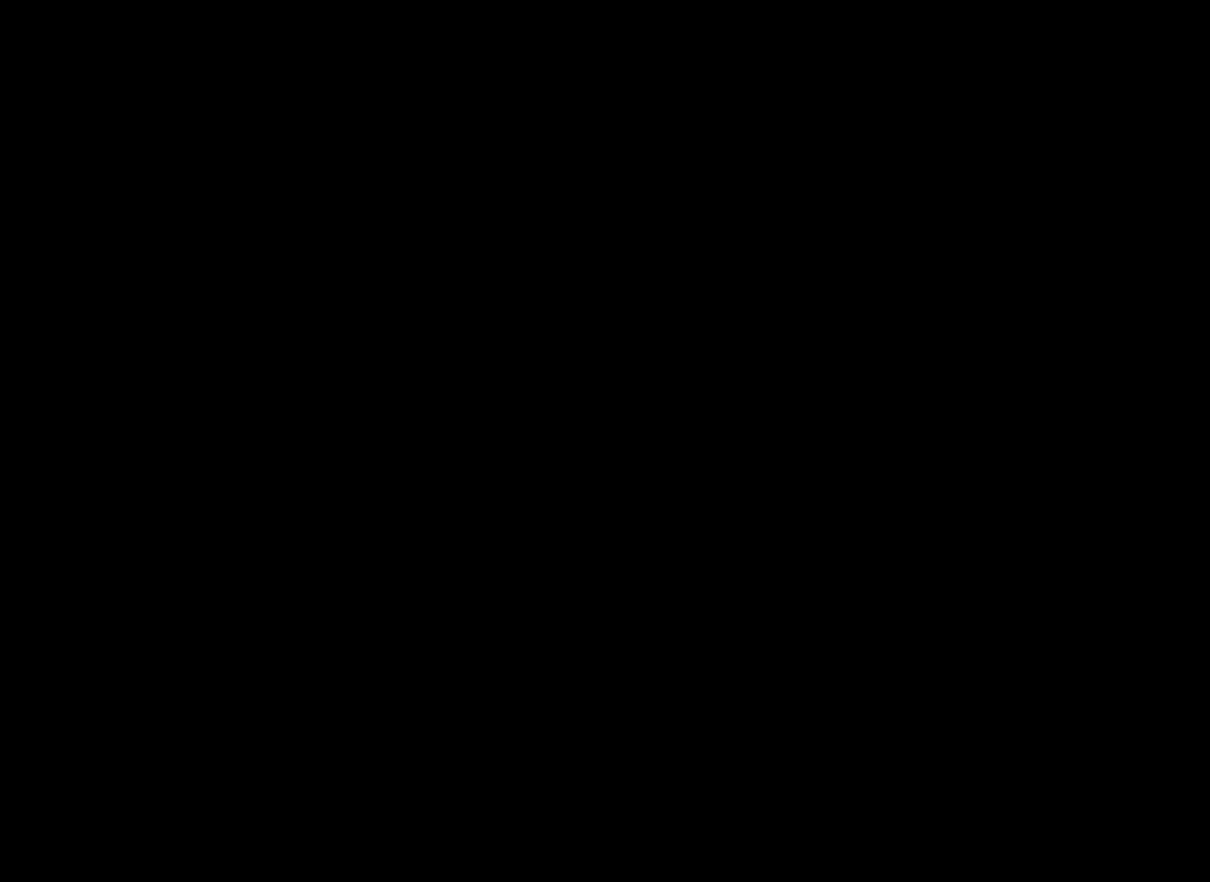
{"dt_ms": 601, "buttons": ["A"], "left_stick": "up", "right_stick": "center", "events": [[84, "A", "down"], [167, "A", "up"], [301, "A", "down"], [401, "A", "up"], [484, "A", "down"]]}
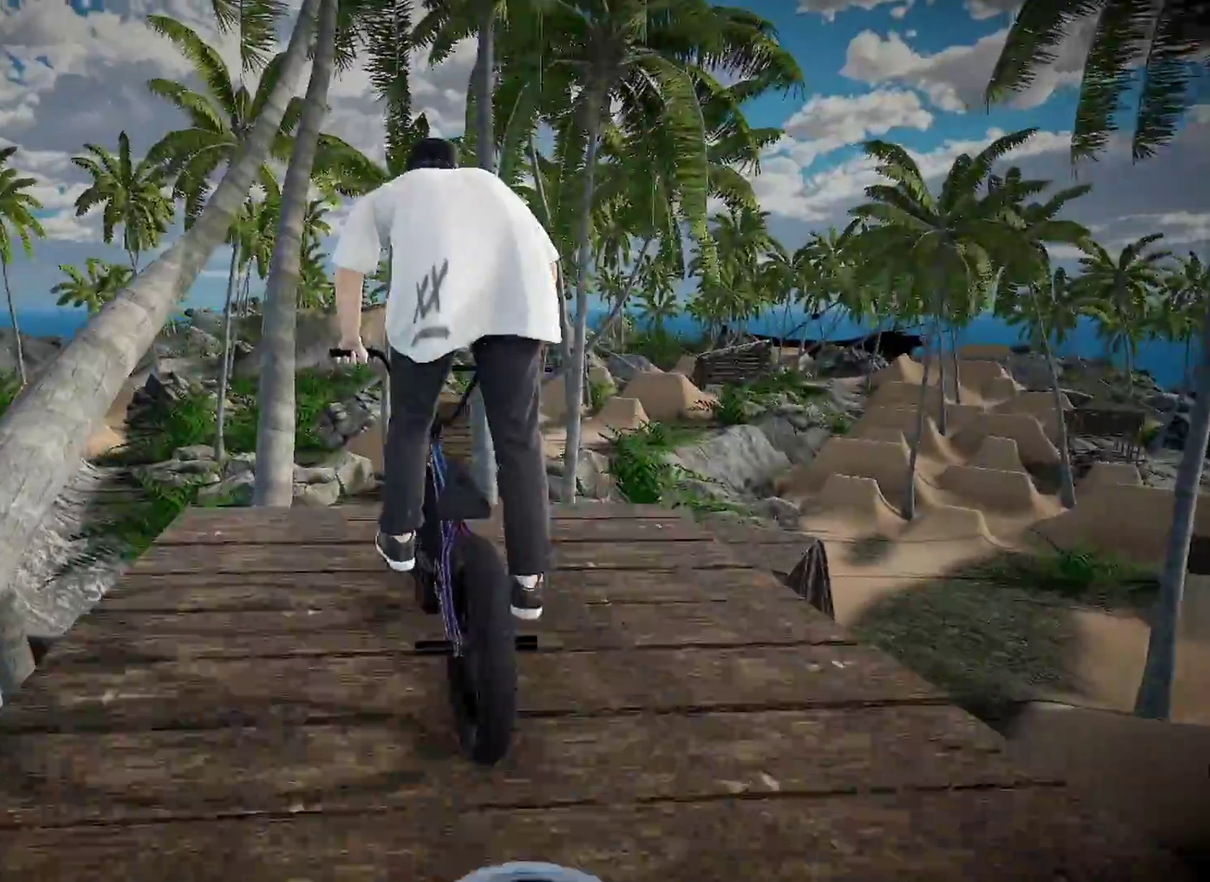
{"dt_ms": 400, "buttons": ["A"], "left_stick": "up", "right_stick": "center", "events": [[16, "A", "up"], [117, "A", "down"], [217, "A", "up"], [283, "left_stick", "up-right"], [300, "A", "down"], [384, "left_stick", "up"]]}
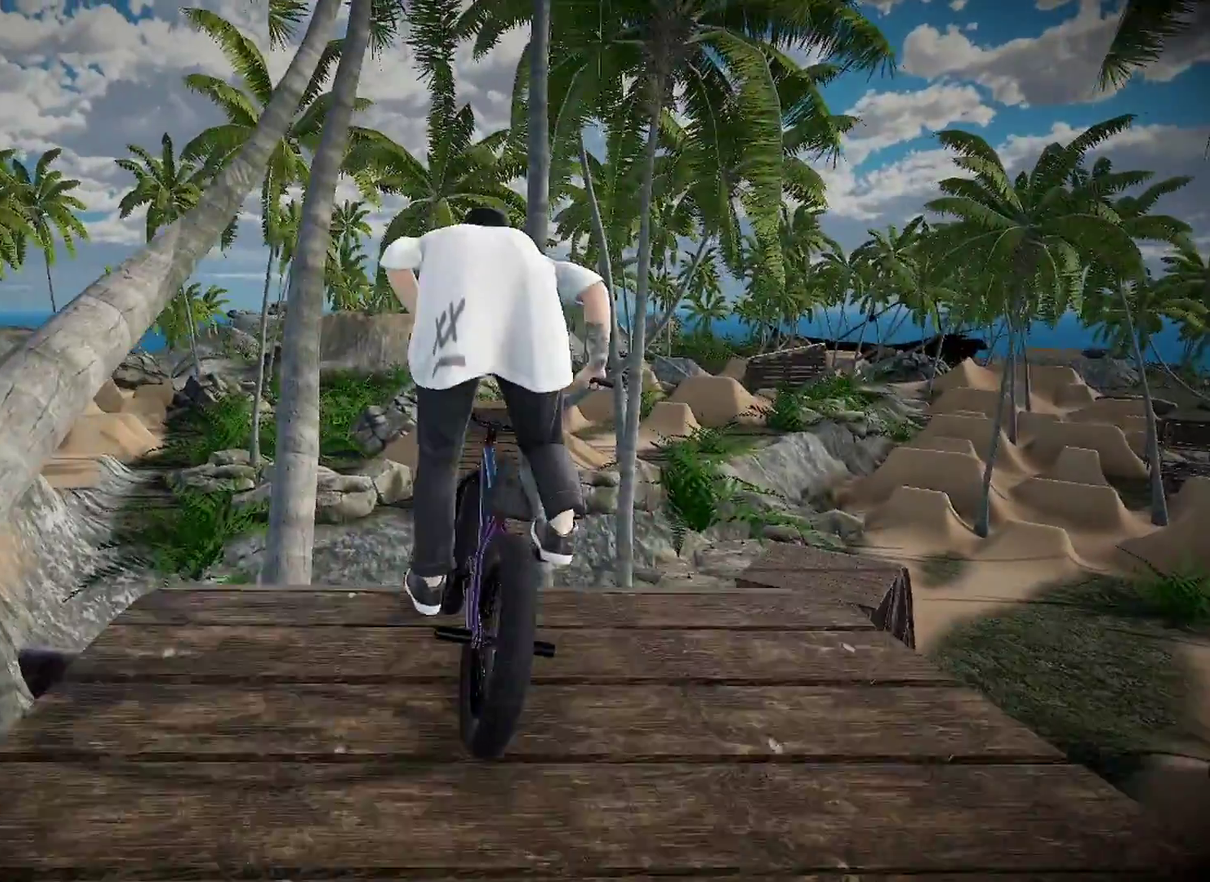
{"dt_ms": 601, "buttons": [], "left_stick": "center", "right_stick": "center", "events": [[17, "A", "up"], [250, "left_stick", "center"], [417, "left_stick", "left"], [567, "left_stick", "center"]]}
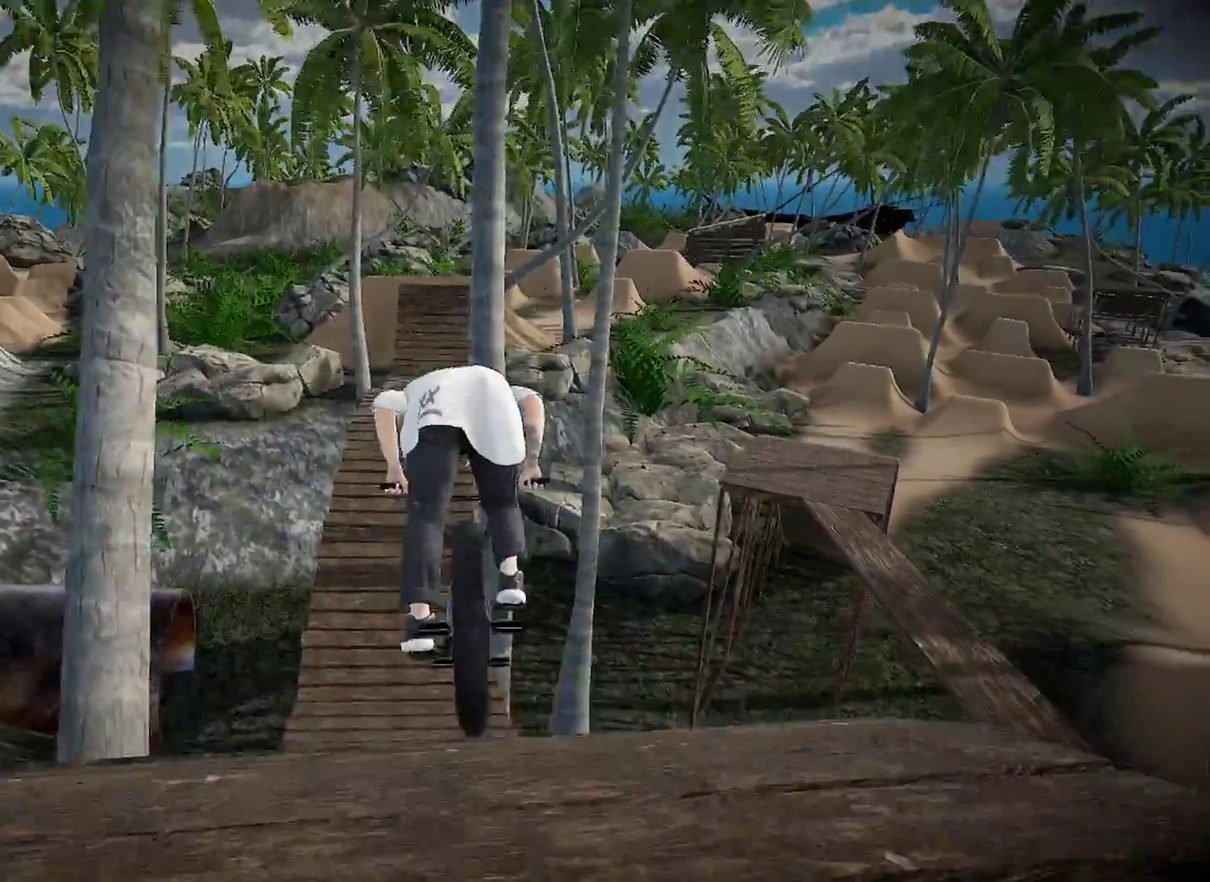
{"dt_ms": 300, "buttons": [], "left_stick": "left", "right_stick": "center", "events": [[283, "left_stick", "left"]]}
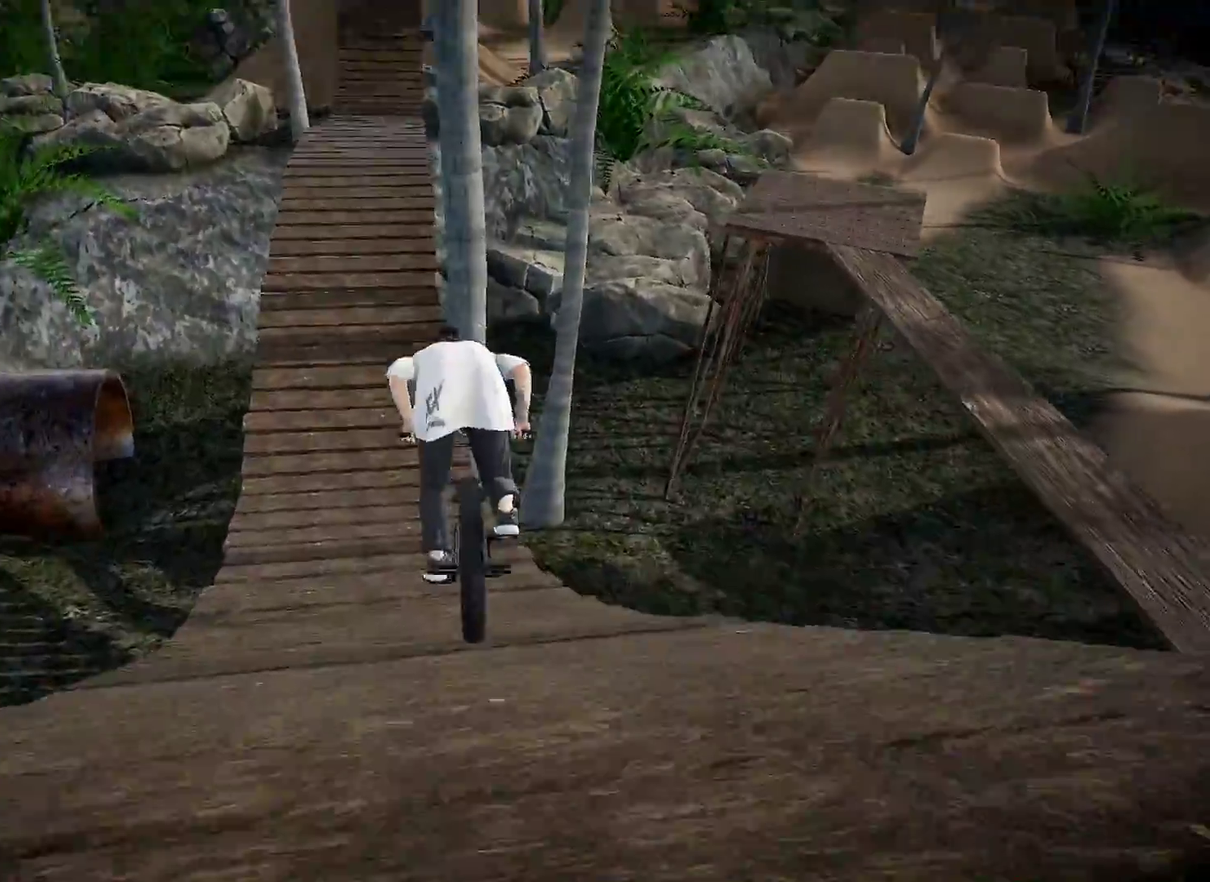
{"dt_ms": 901, "buttons": [], "left_stick": "center", "right_stick": "center", "events": [[100, "left_stick", "center"], [384, "left_stick", "left"], [551, "left_stick", "center"], [717, "left_stick", "right"], [901, "left_stick", "center"]]}
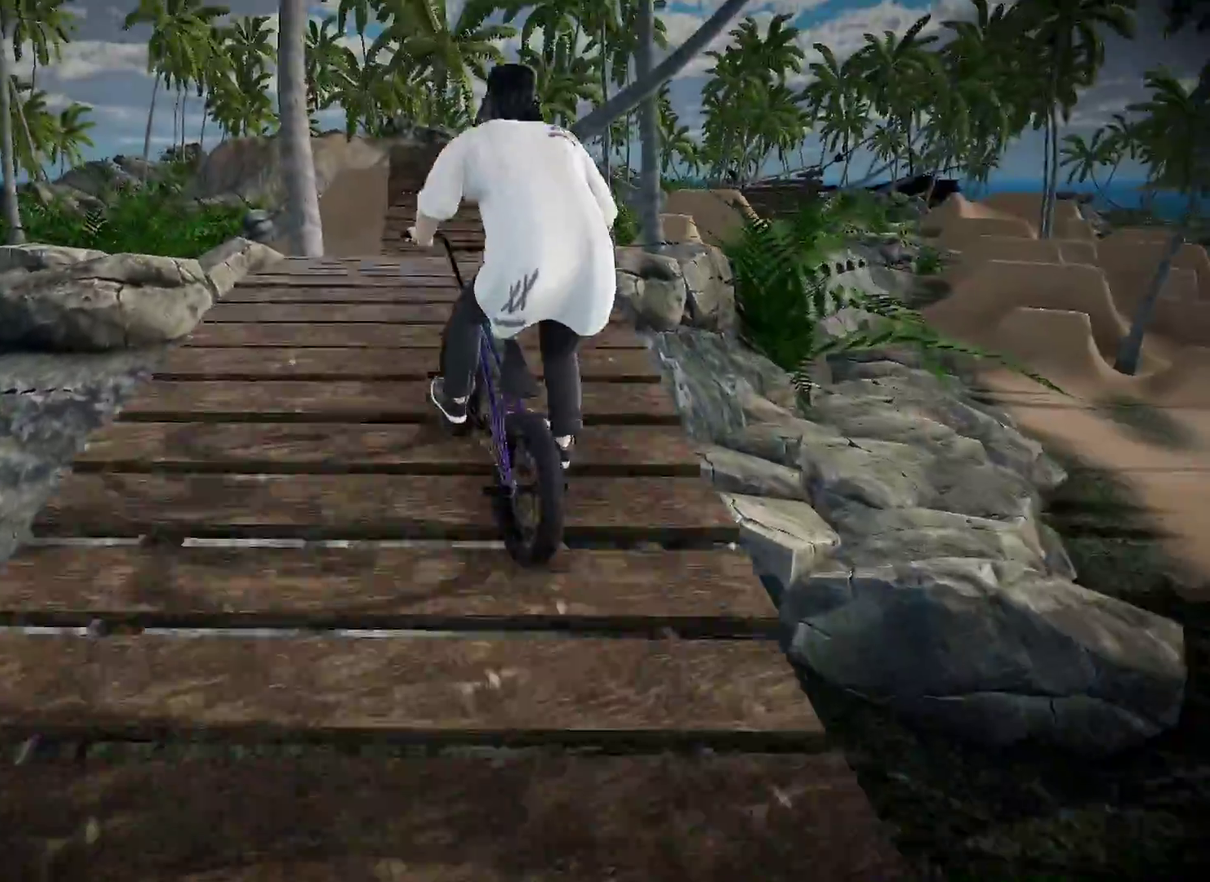
{"dt_ms": 300, "buttons": [], "left_stick": "center", "right_stick": "center", "events": []}